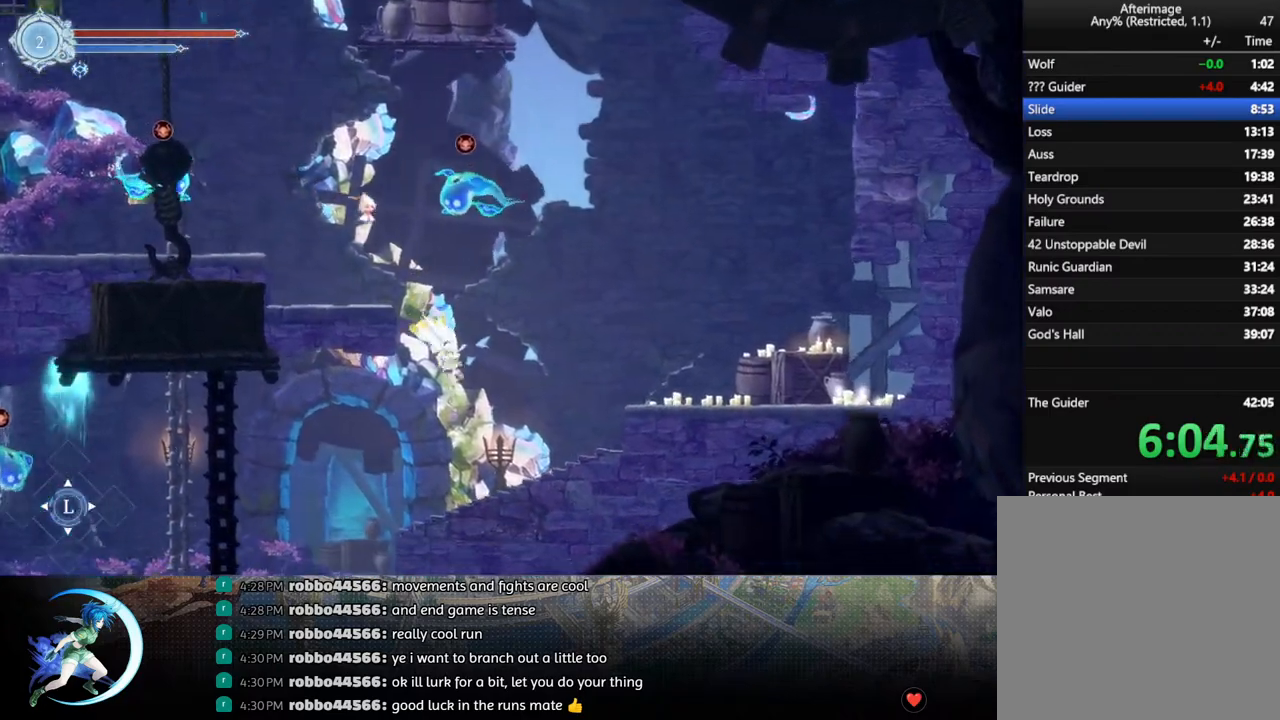
Gameplay with a controller (PlayStation layout); each line is a JSON object with the inputs held at the frame after it. "events" lists button and stick changes between this image and that frame as [ms after this image, input, new state], when the widget could be followed in between.
{"buttons": ["DPAD_LEFT"], "left_stick": "center", "right_stick": "center", "events": [[50, "DPAD_LEFT", "down"]]}
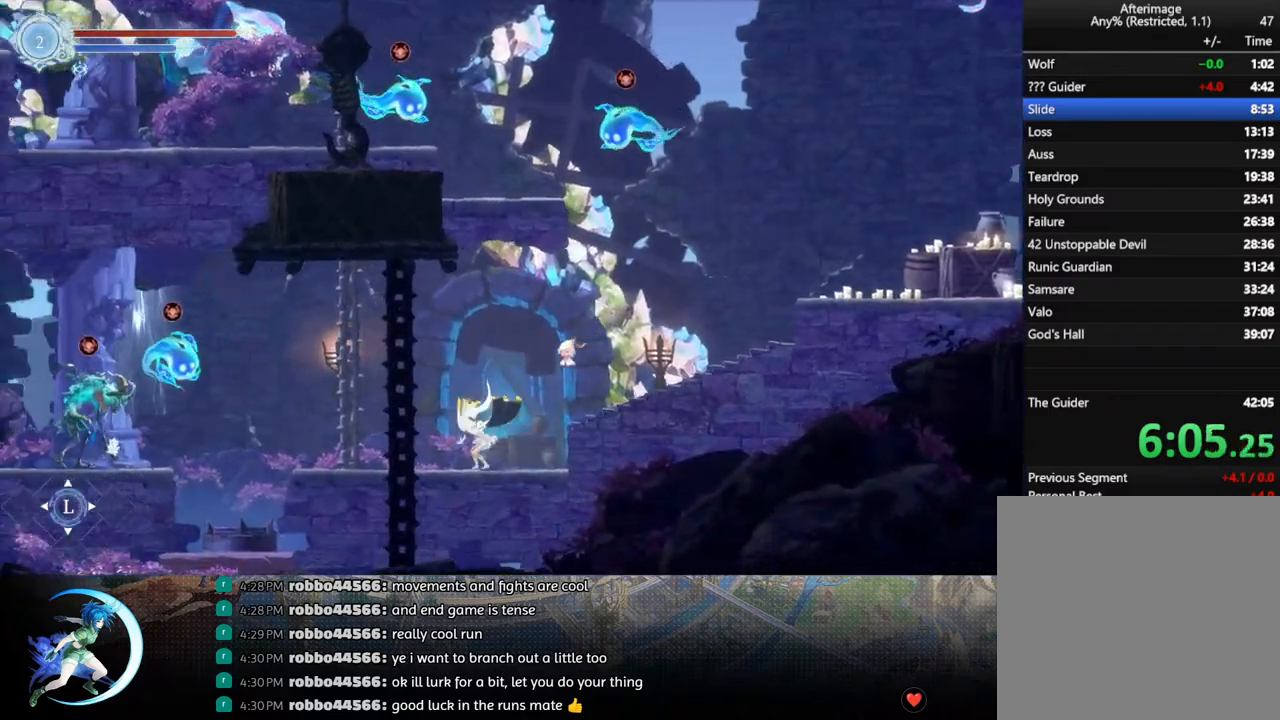
{"buttons": ["CROSS"], "left_stick": "center", "right_stick": "center", "events": [[450, "DPAD_LEFT", "up"], [467, "CROSS", "down"]]}
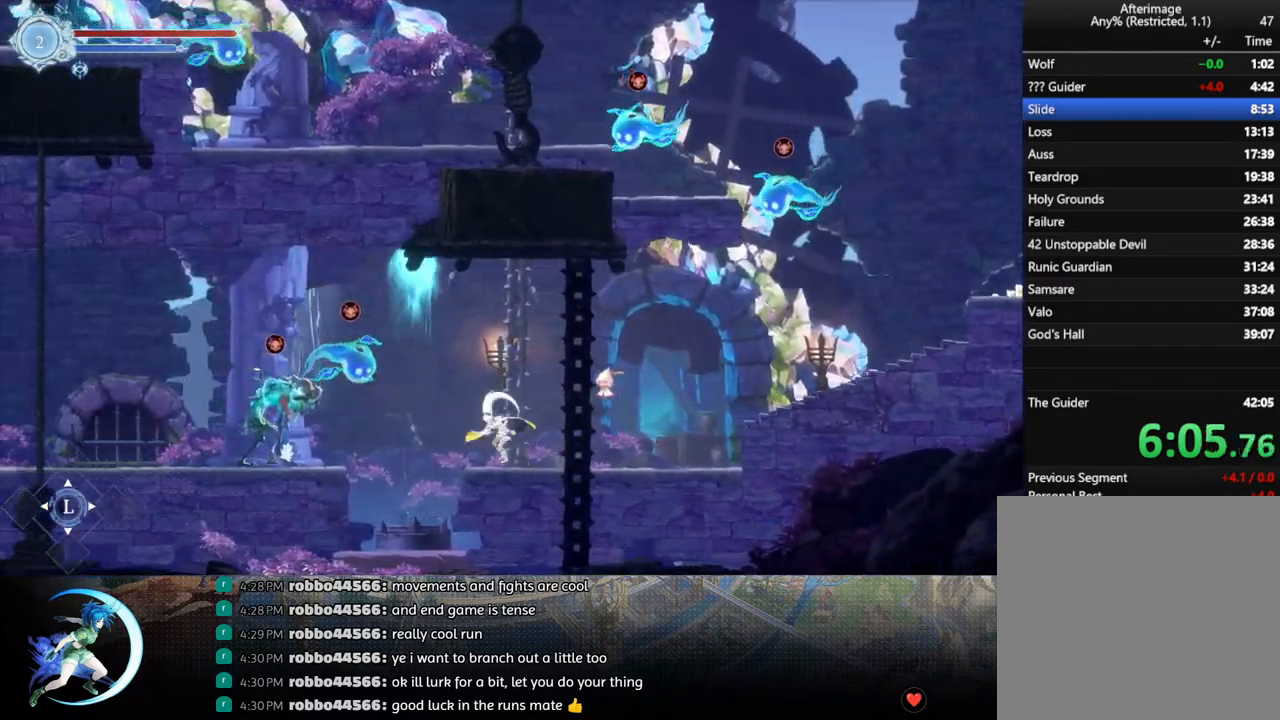
{"buttons": ["TRIANGLE", "R1", "DPAD_LEFT"], "left_stick": "center", "right_stick": "center", "events": [[117, "DPAD_LEFT", "down"], [283, "CROSS", "up"], [333, "TRIANGLE", "down"], [500, "R1", "down"]]}
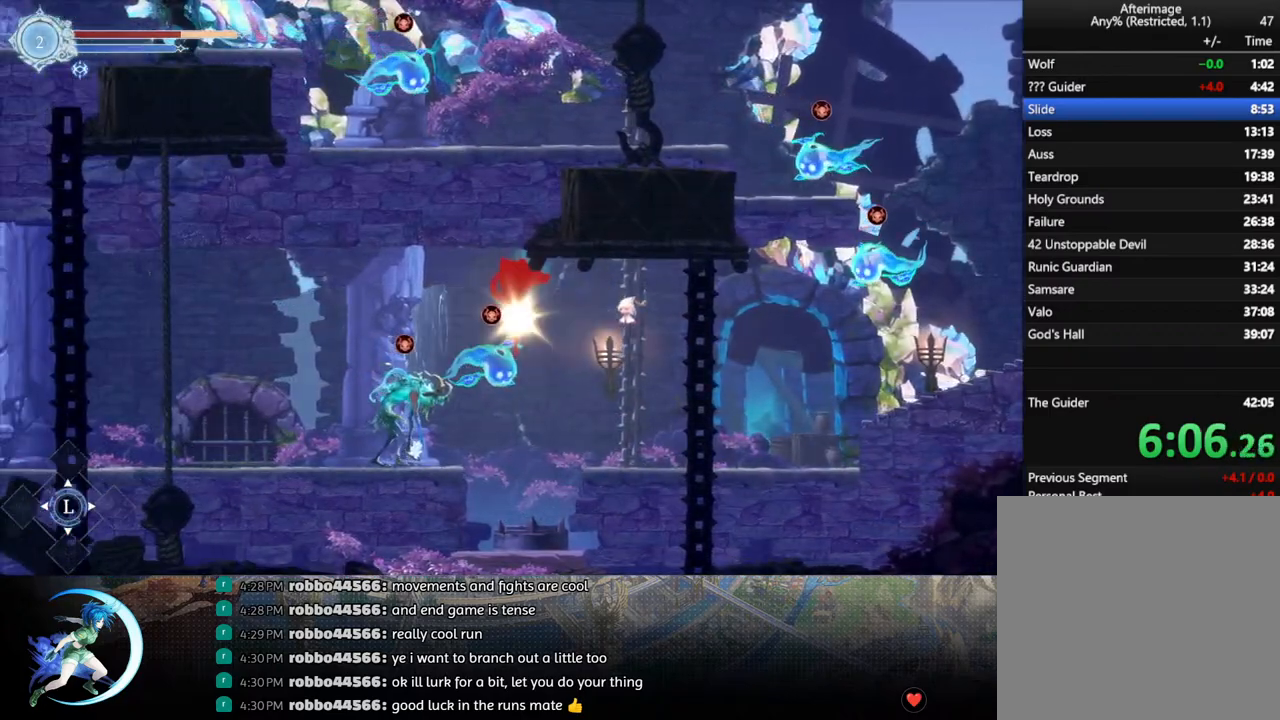
{"buttons": ["DPAD_LEFT"], "left_stick": "center", "right_stick": "center", "events": [[33, "TRIANGLE", "up"], [200, "R1", "up"]]}
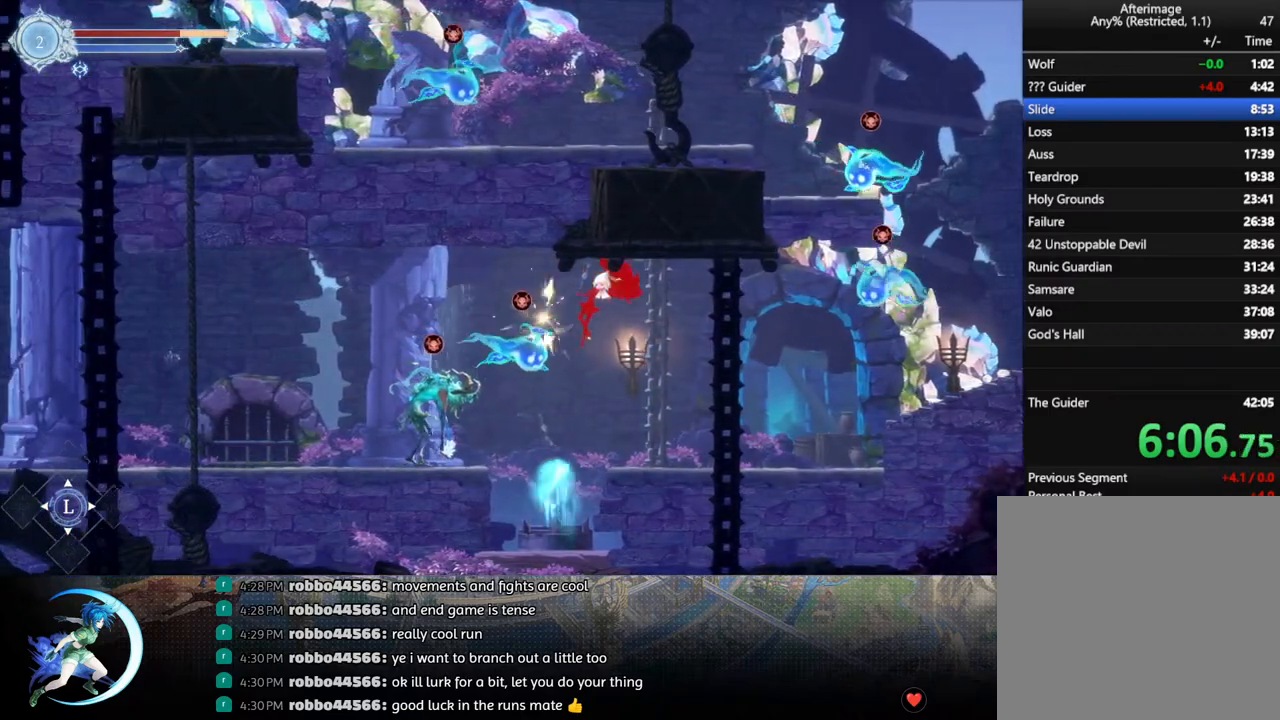
{"buttons": ["CROSS", "DPAD_LEFT"], "left_stick": "center", "right_stick": "center", "events": [[467, "CROSS", "down"]]}
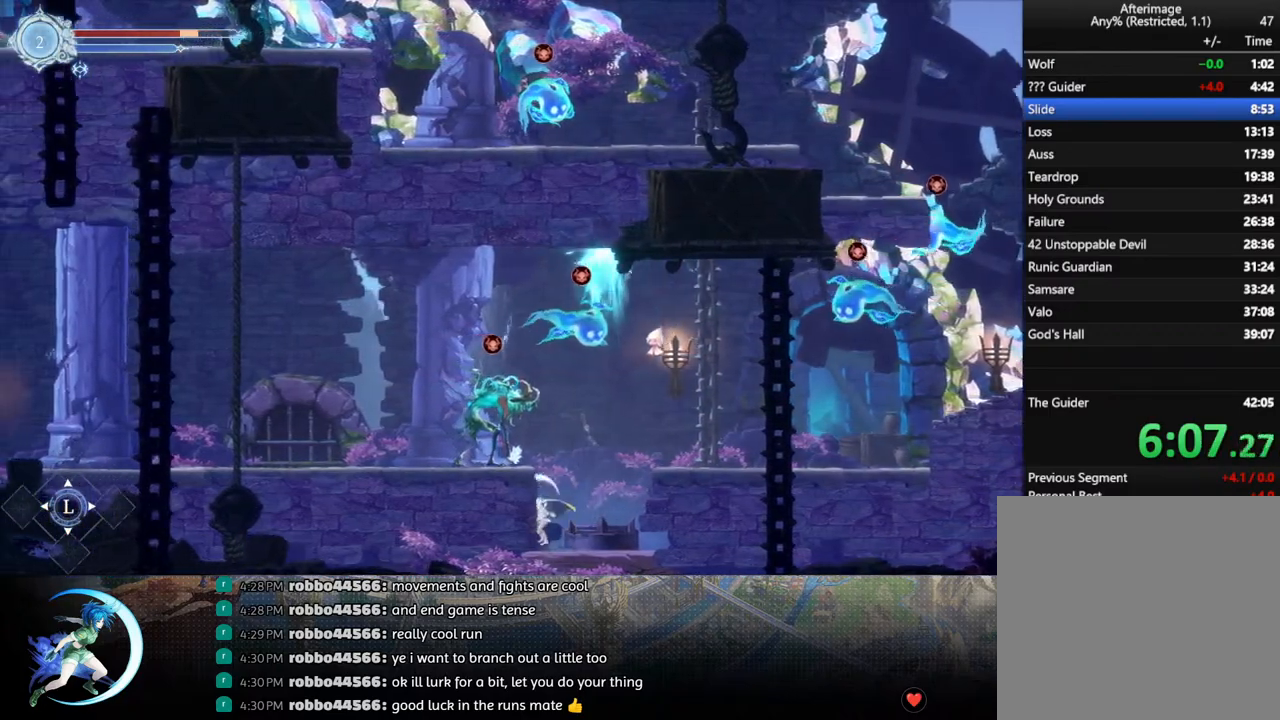
{"buttons": ["DPAD_LEFT"], "left_stick": "center", "right_stick": "center", "events": [[183, "R1", "down"], [217, "CROSS", "up"], [350, "R1", "up"]]}
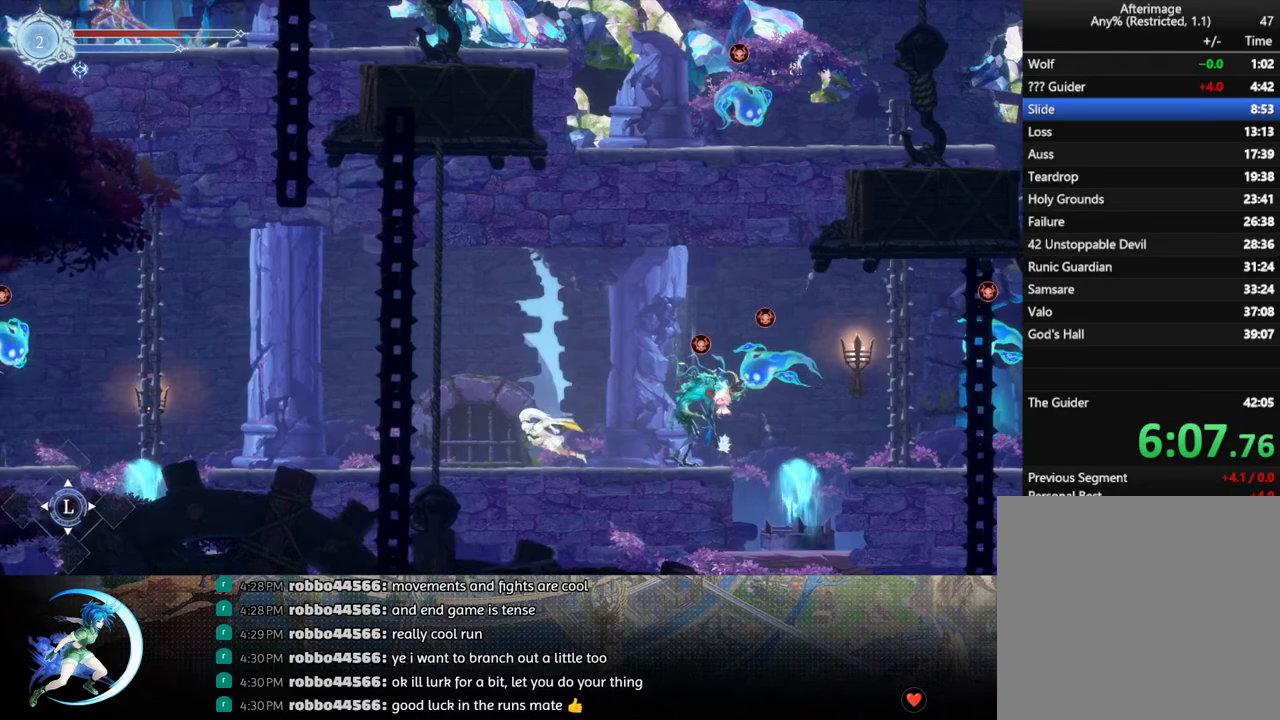
{"buttons": ["DPAD_LEFT"], "left_stick": "center", "right_stick": "center", "events": [[67, "R1", "down"], [250, "R1", "up"]]}
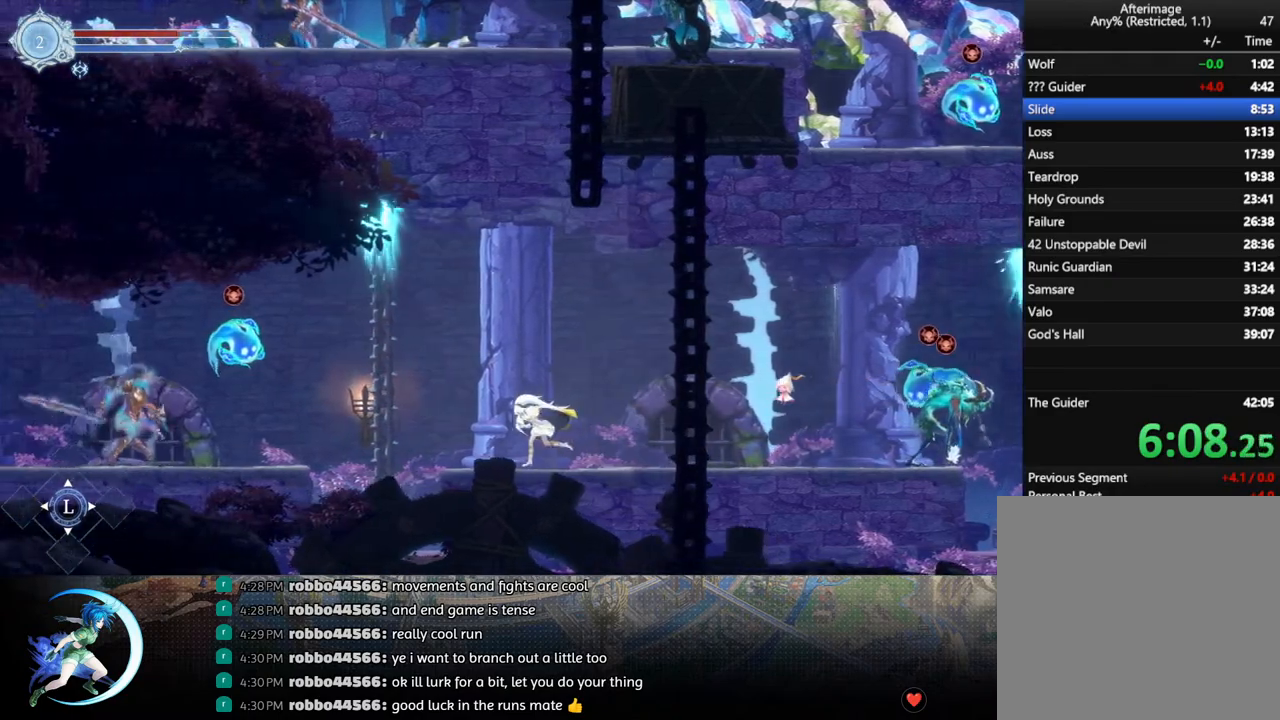
{"buttons": [], "left_stick": "center", "right_stick": "center", "events": [[183, "DPAD_LEFT", "up"]]}
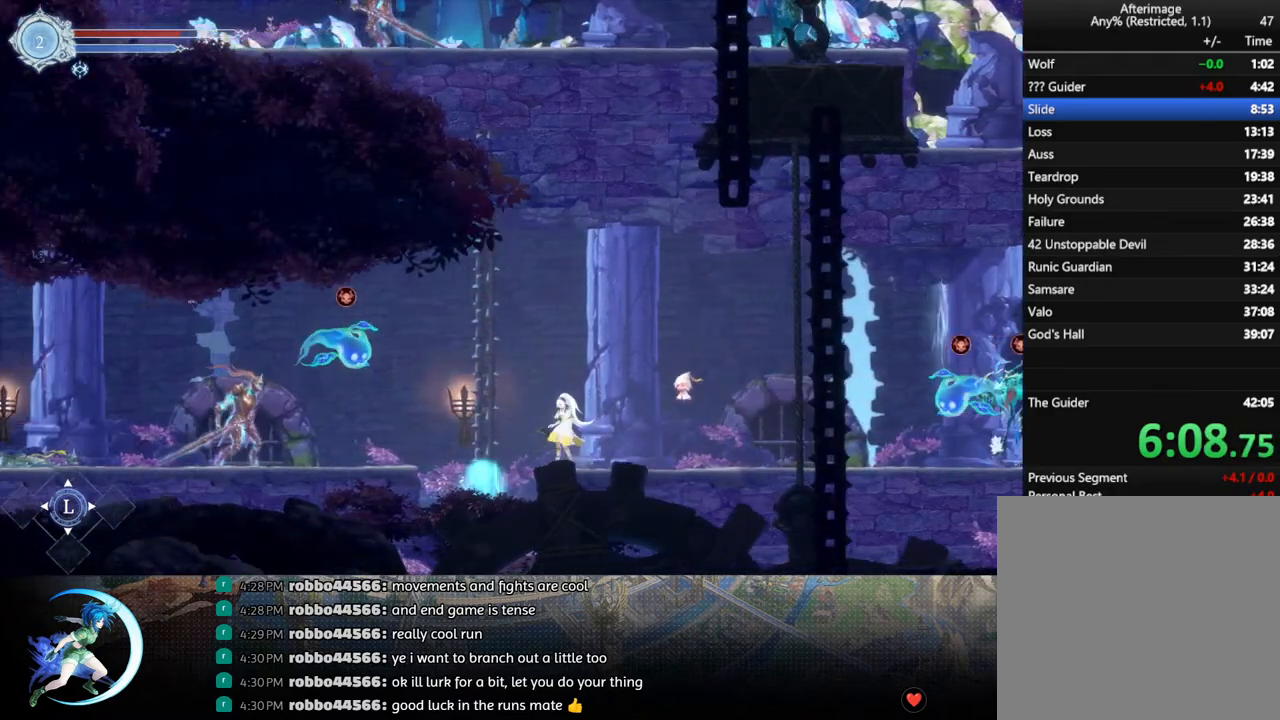
{"buttons": ["DPAD_LEFT"], "left_stick": "center", "right_stick": "center", "events": [[233, "DPAD_LEFT", "down"], [317, "R1", "down"], [500, "R1", "up"]]}
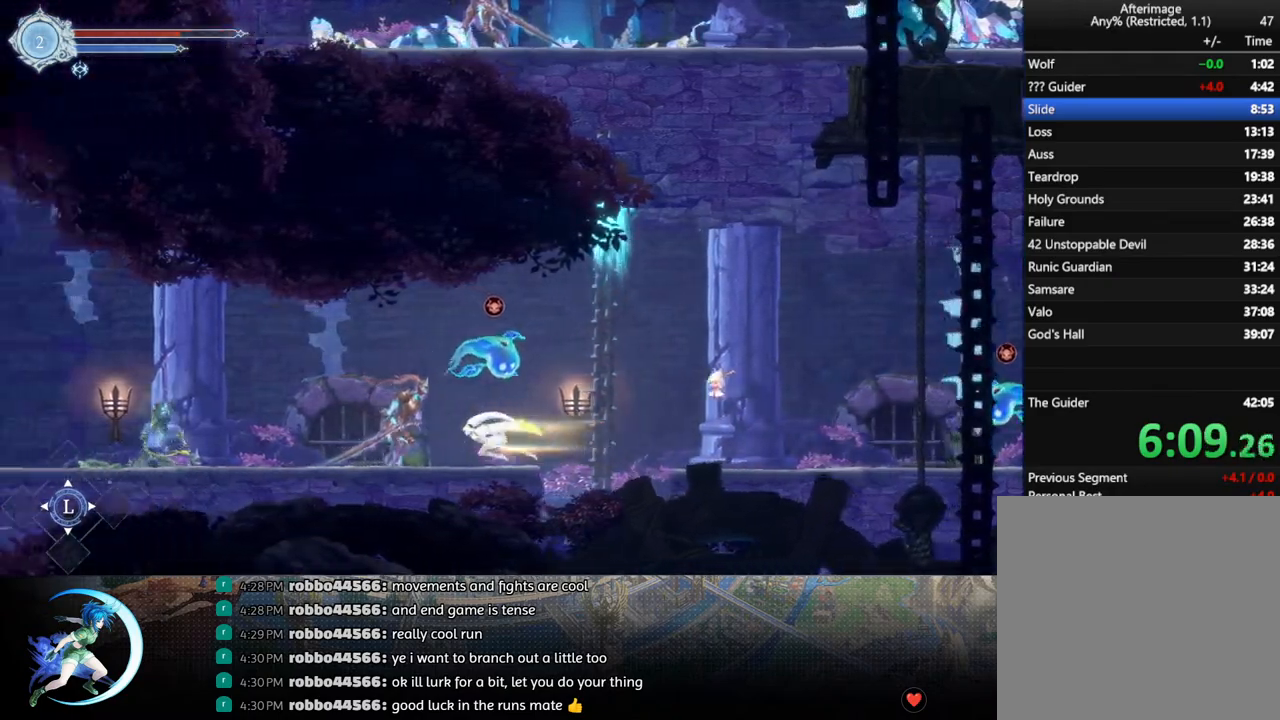
{"buttons": ["CROSS", "DPAD_LEFT"], "left_stick": "center", "right_stick": "center", "events": [[183, "DPAD_LEFT", "up"], [233, "CROSS", "down"], [433, "DPAD_LEFT", "down"]]}
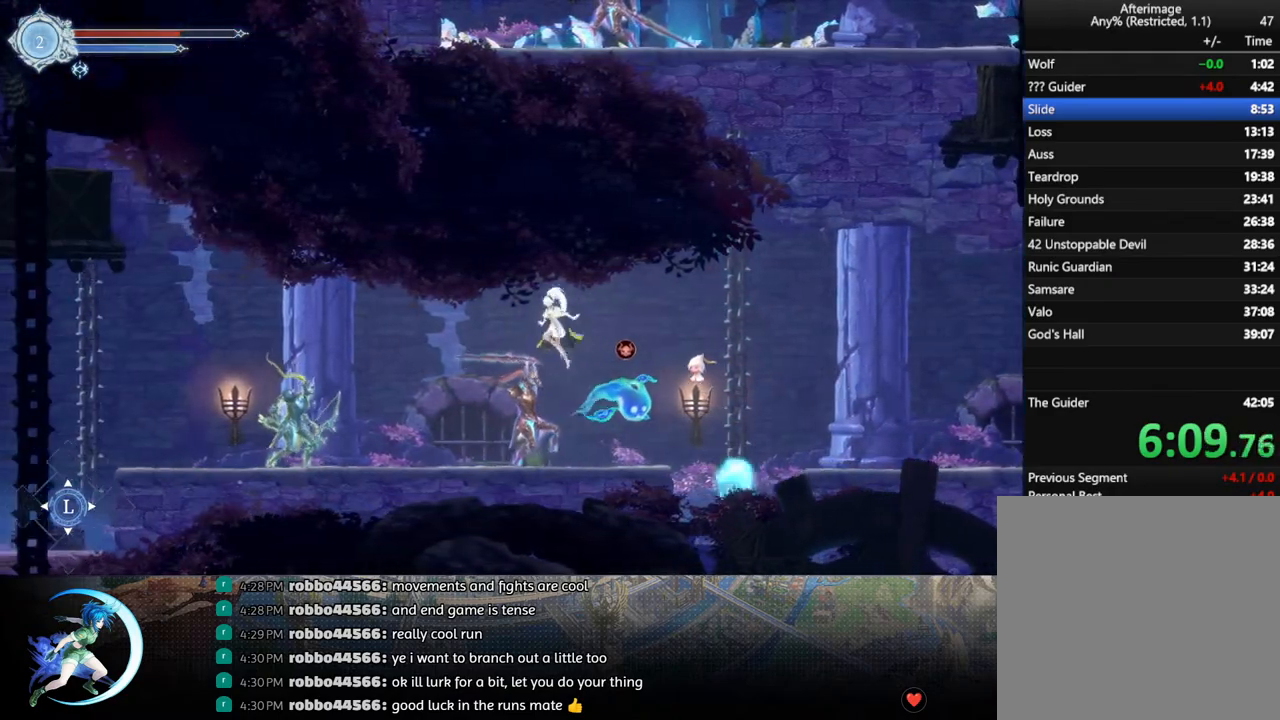
{"buttons": [], "left_stick": "center", "right_stick": "center", "events": [[167, "CROSS", "up"], [400, "DPAD_LEFT", "up"]]}
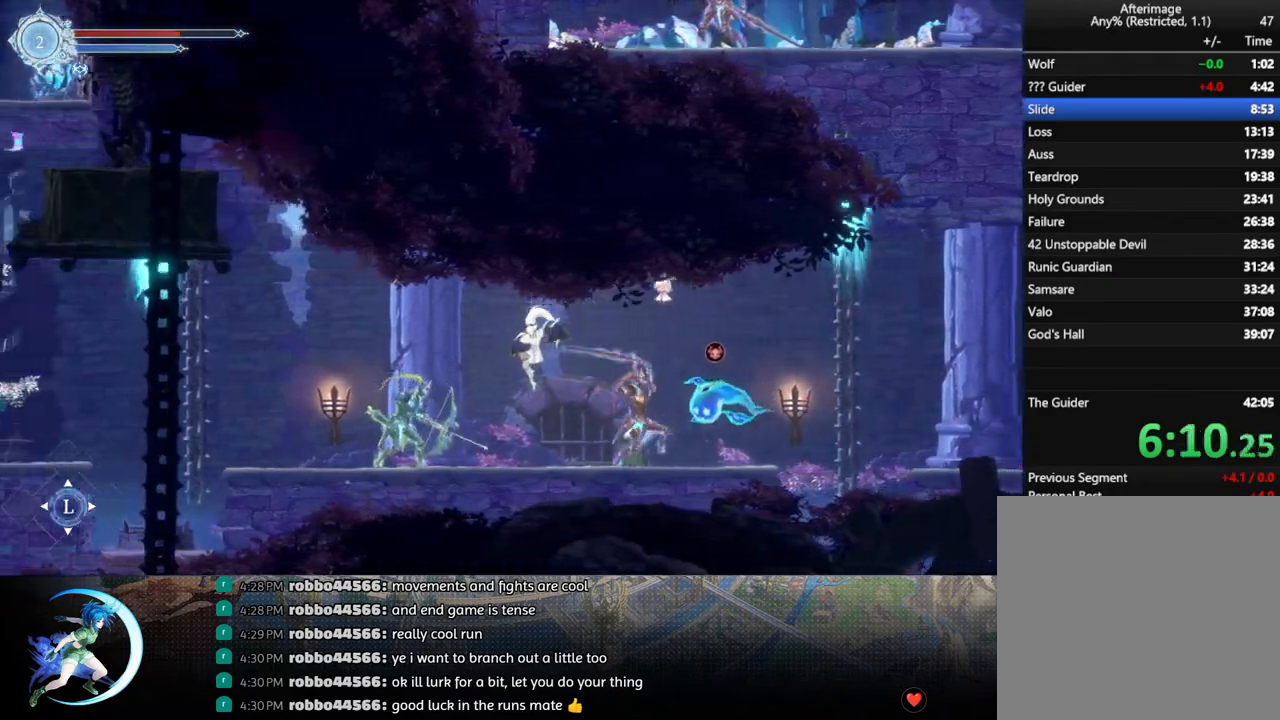
{"buttons": ["CROSS", "DPAD_LEFT"], "left_stick": "center", "right_stick": "center", "events": [[183, "DPAD_LEFT", "down"], [250, "CROSS", "down"]]}
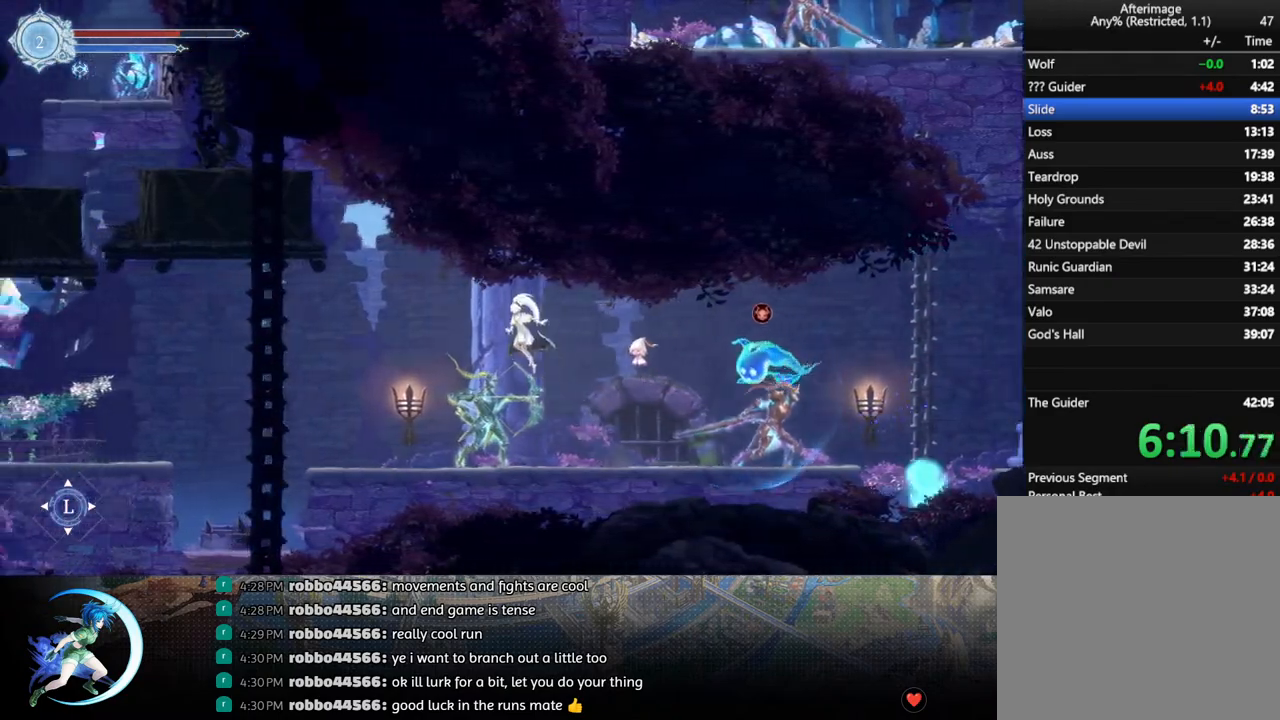
{"buttons": [], "left_stick": "center", "right_stick": "center", "events": [[183, "CROSS", "up"], [500, "DPAD_LEFT", "up"]]}
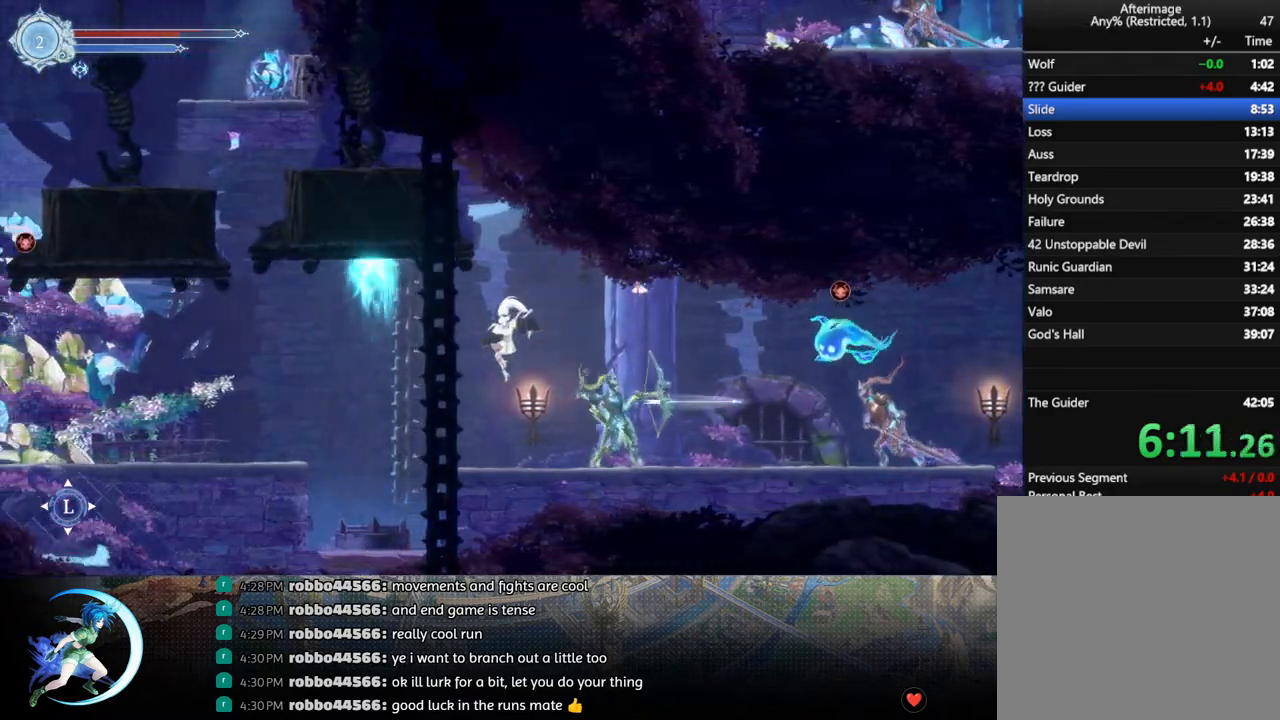
{"buttons": ["R1", "DPAD_LEFT"], "left_stick": "center", "right_stick": "center", "events": [[200, "DPAD_LEFT", "down"], [333, "R1", "down"]]}
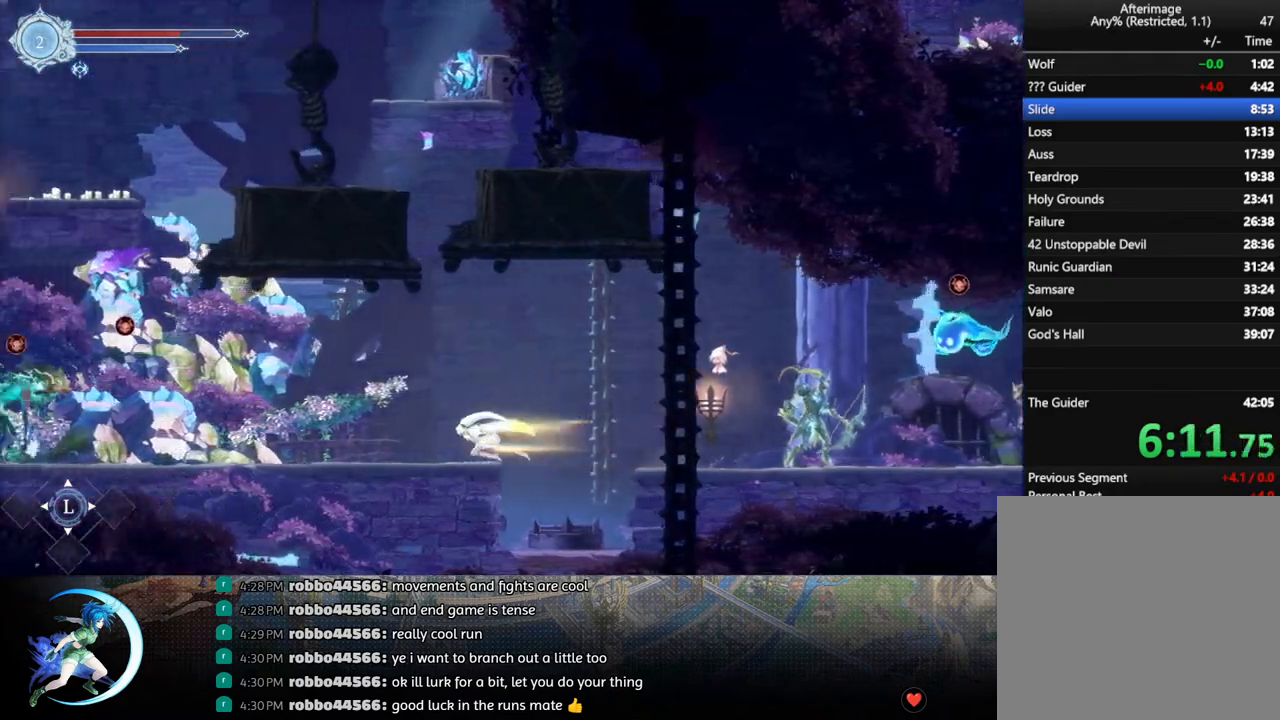
{"buttons": ["DPAD_LEFT"], "left_stick": "center", "right_stick": "center", "events": [[50, "R1", "up"], [217, "R1", "down"], [400, "R1", "up"]]}
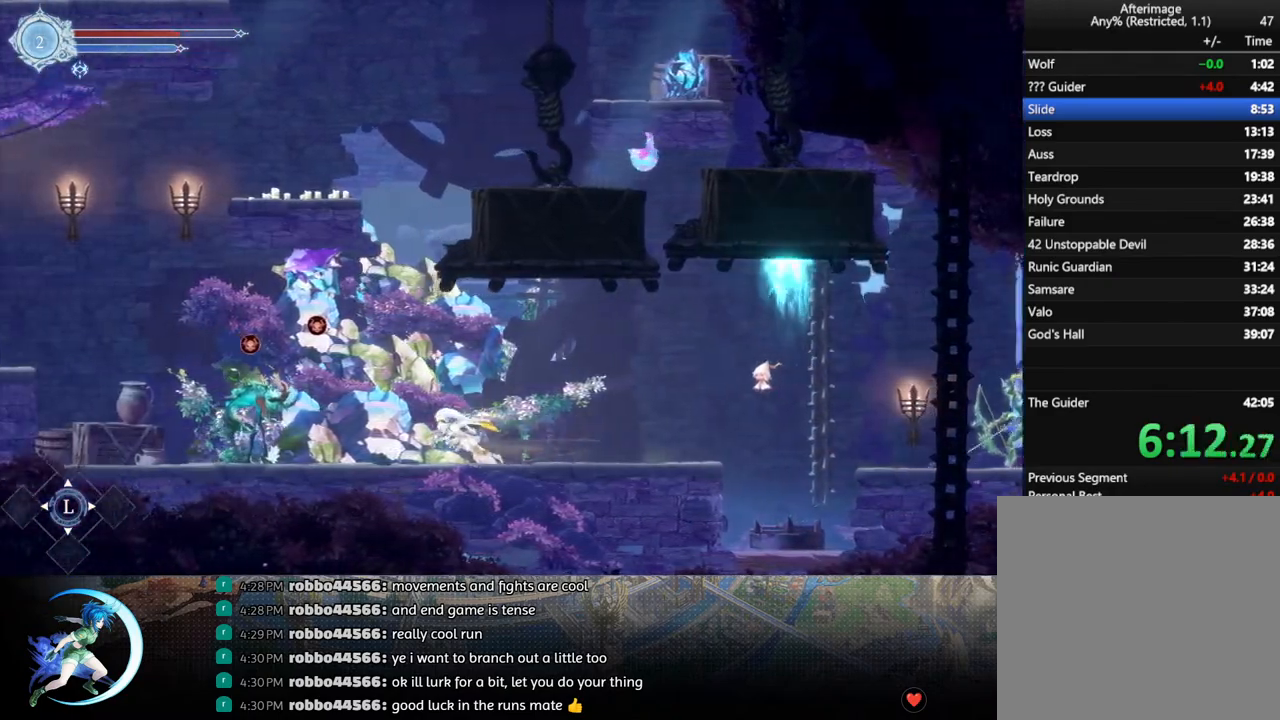
{"buttons": ["CROSS", "R1", "DPAD_LEFT"], "left_stick": "center", "right_stick": "center", "events": [[250, "CROSS", "down"], [500, "R1", "down"]]}
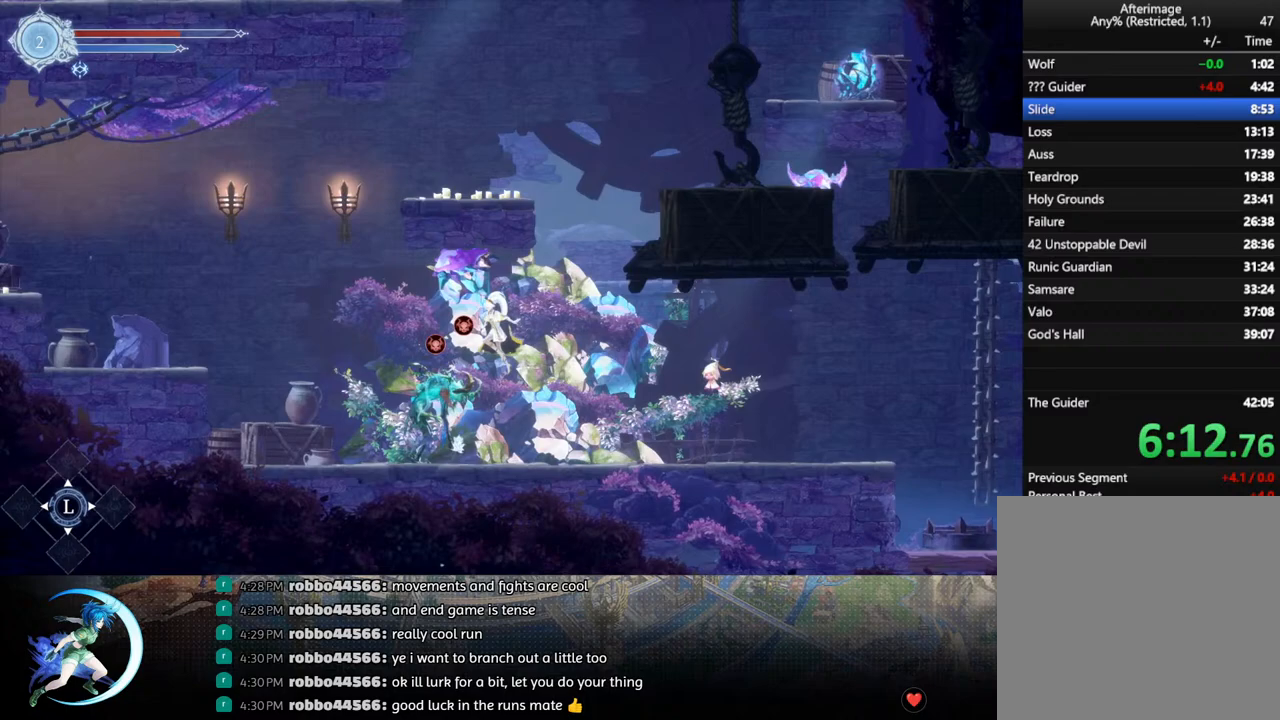
{"buttons": ["DPAD_LEFT"], "left_stick": "center", "right_stick": "center", "events": [[33, "CROSS", "up"], [183, "R1", "up"]]}
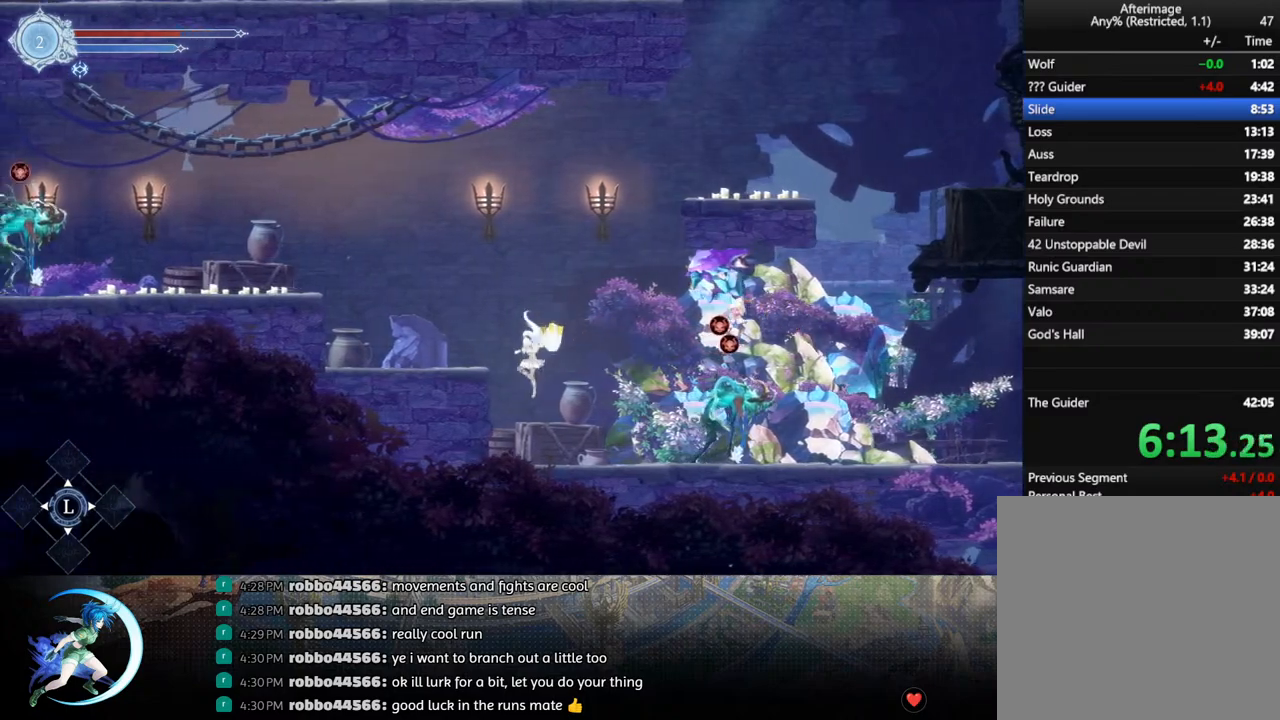
{"buttons": ["DPAD_LEFT"], "left_stick": "center", "right_stick": "center", "events": [[67, "DPAD_LEFT", "up"], [233, "CROSS", "down"], [367, "DPAD_LEFT", "down"], [467, "CROSS", "up"]]}
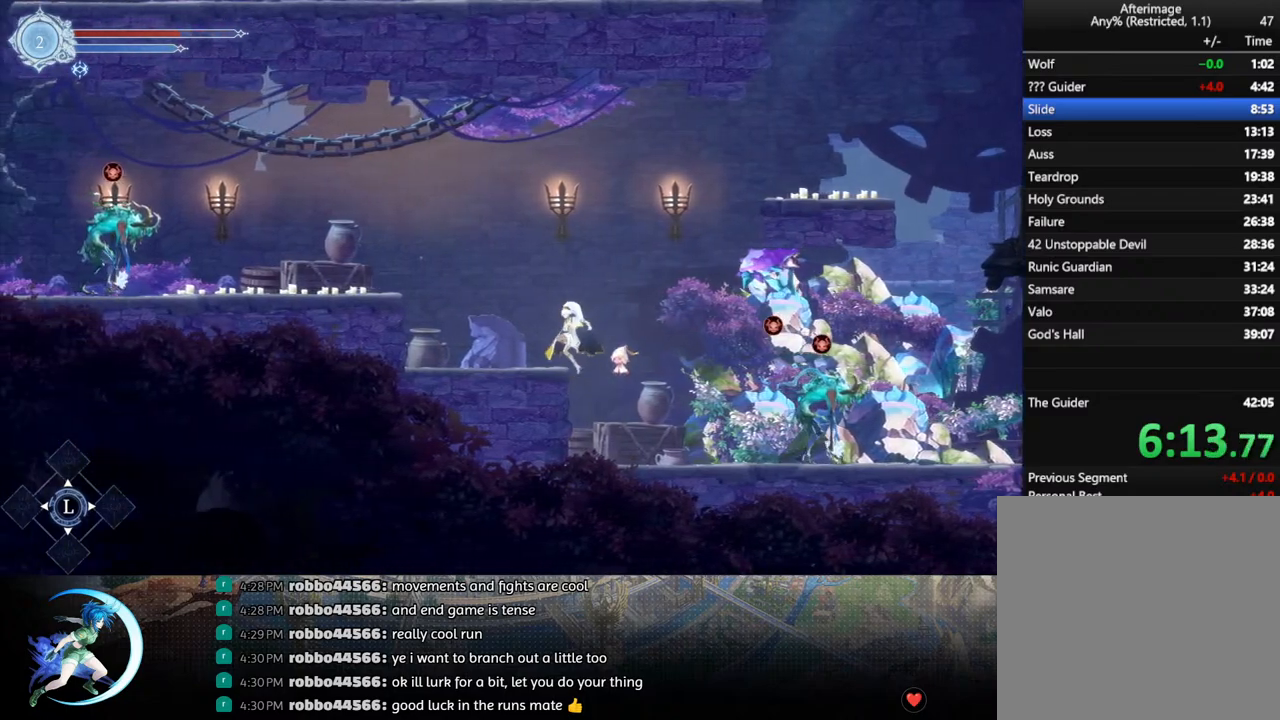
{"buttons": ["CROSS", "DPAD_LEFT"], "left_stick": "center", "right_stick": "center", "events": [[383, "CROSS", "down"]]}
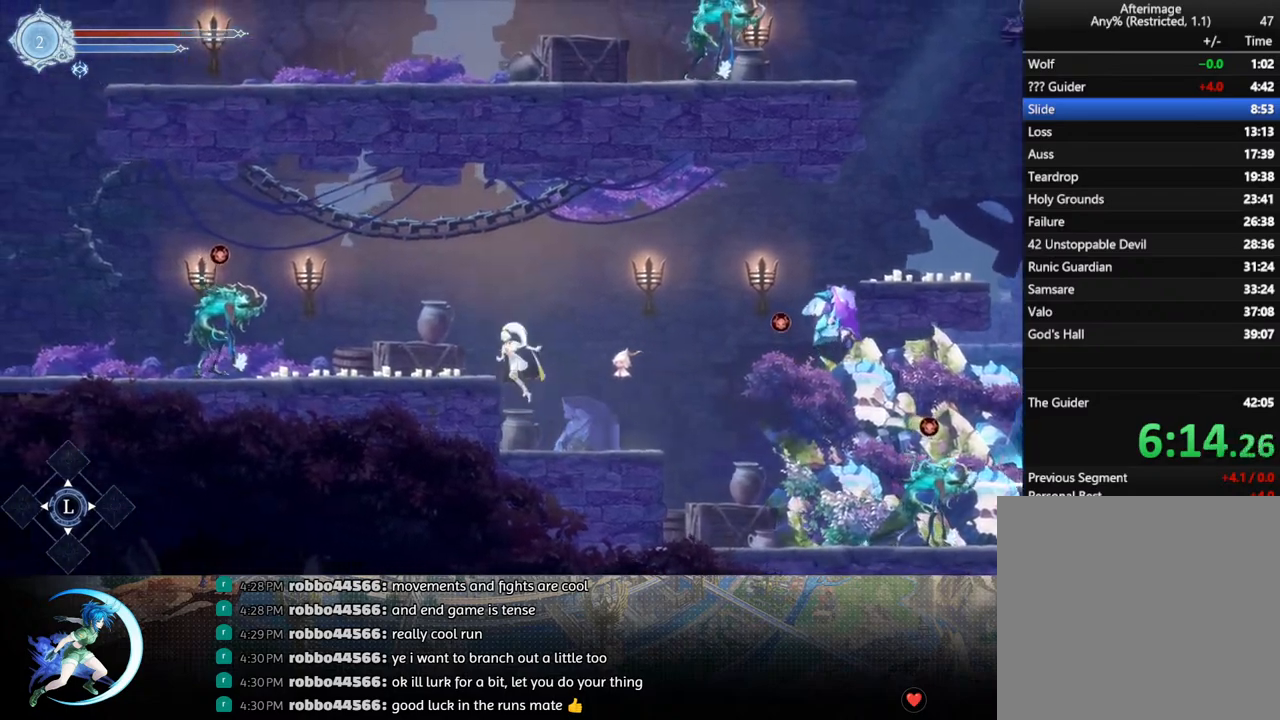
{"buttons": [], "left_stick": "center", "right_stick": "center", "events": [[67, "CROSS", "up"], [483, "DPAD_LEFT", "up"]]}
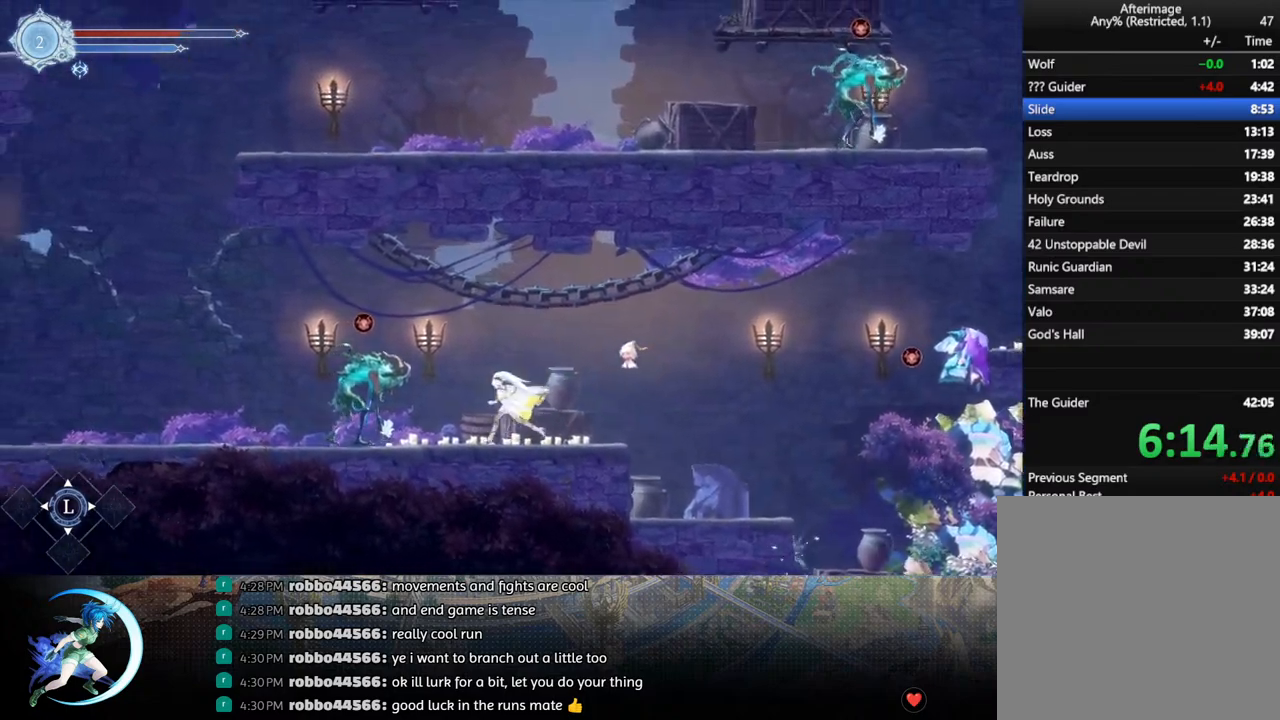
{"buttons": ["R1", "DPAD_LEFT"], "left_stick": "center", "right_stick": "center", "events": [[50, "CROSS", "down"], [167, "DPAD_LEFT", "down"], [350, "CROSS", "up"], [350, "R1", "down"]]}
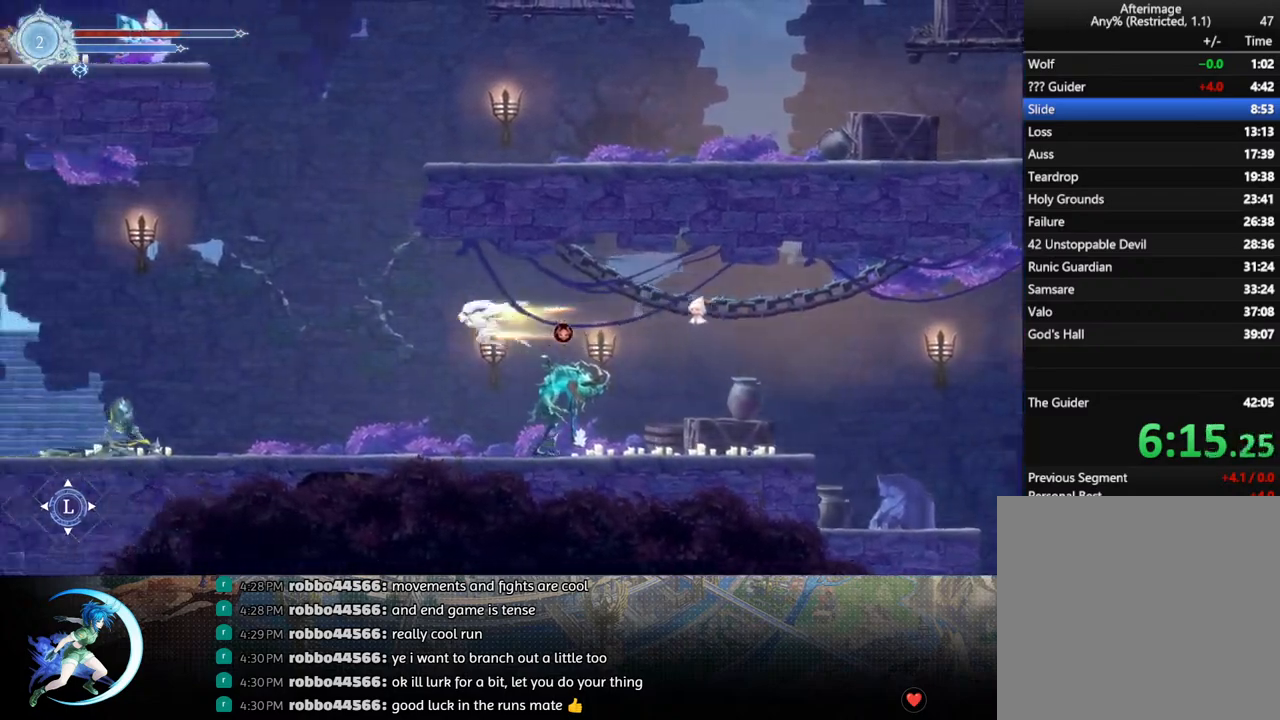
{"buttons": ["DPAD_LEFT"], "left_stick": "center", "right_stick": "center", "events": [[17, "R1", "up"]]}
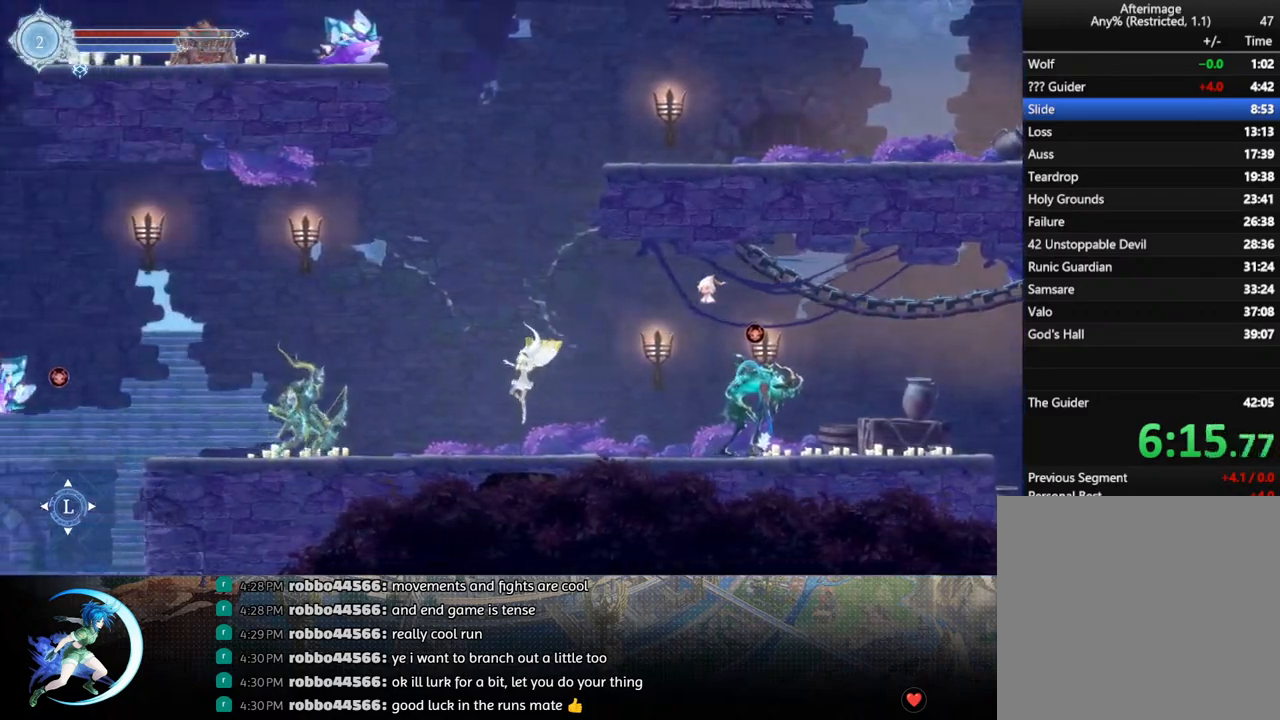
{"buttons": ["CROSS", "DPAD_LEFT"], "left_stick": "center", "right_stick": "center", "events": [[183, "CROSS", "down"]]}
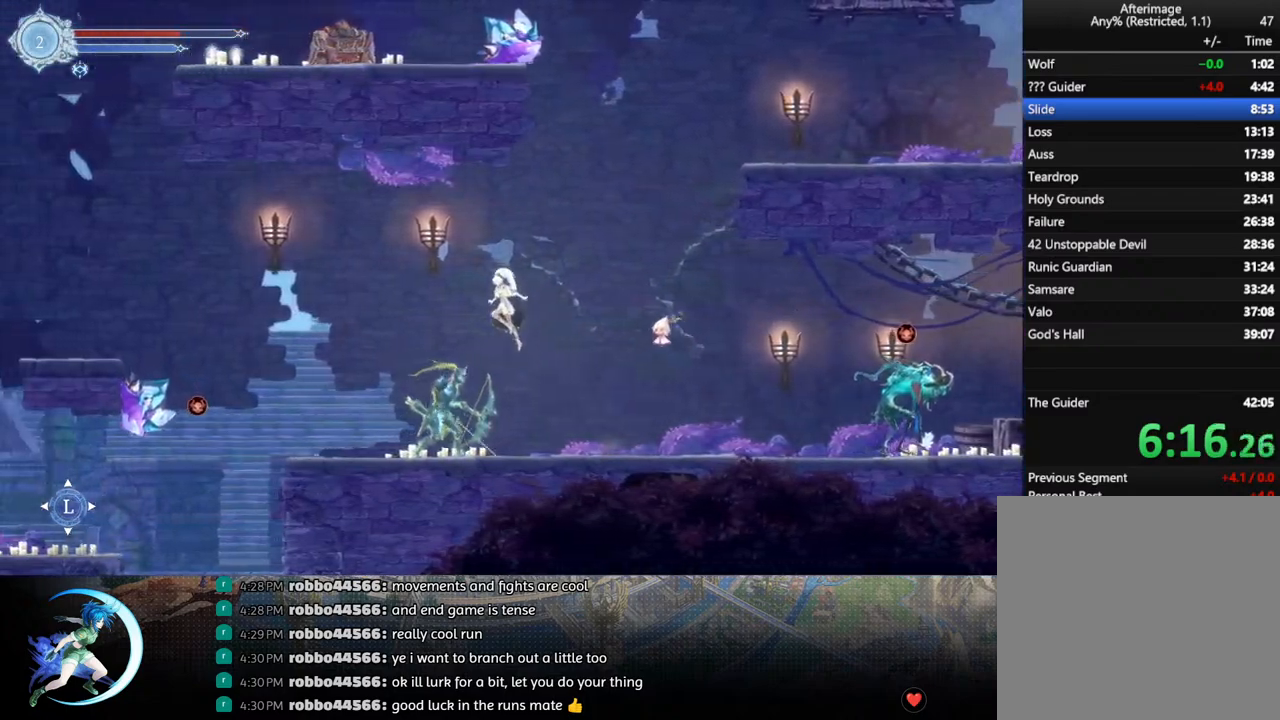
{"buttons": ["DPAD_LEFT"], "left_stick": "center", "right_stick": "center", "events": [[417, "CROSS", "up"]]}
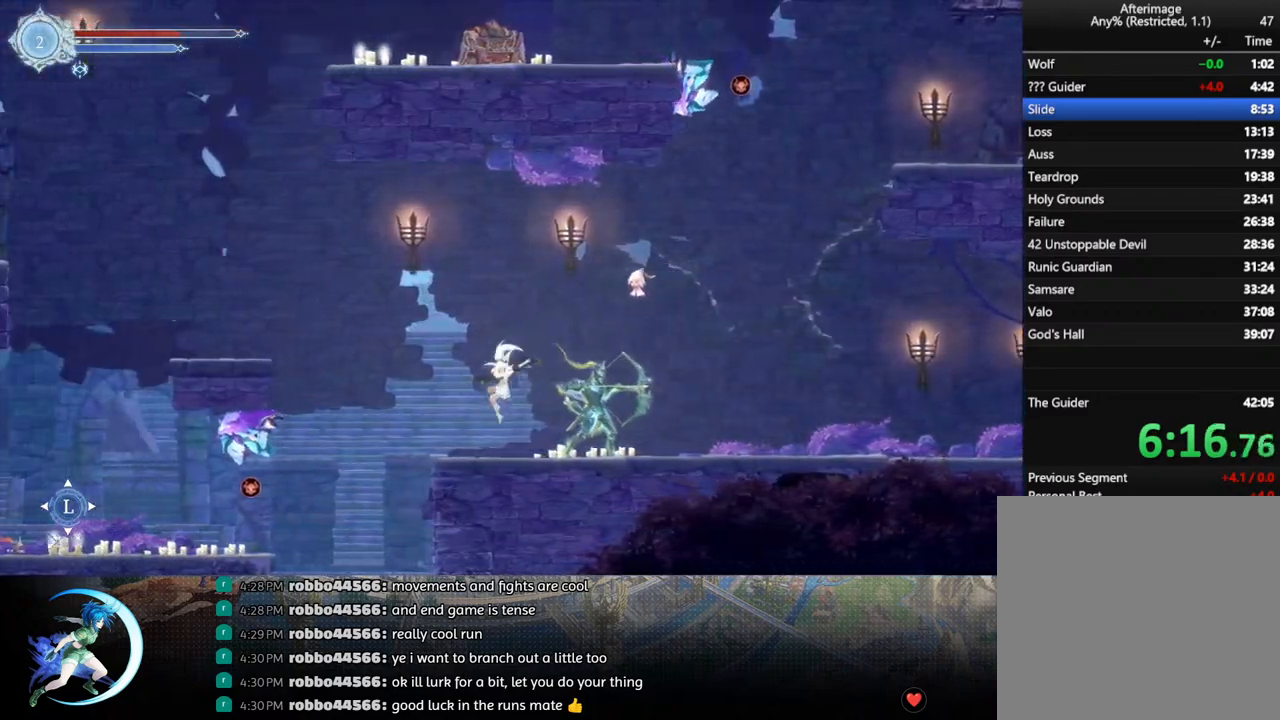
{"buttons": ["R1", "DPAD_LEFT"], "left_stick": "center", "right_stick": "center", "events": [[150, "CROSS", "down"], [467, "R1", "down"], [483, "CROSS", "up"]]}
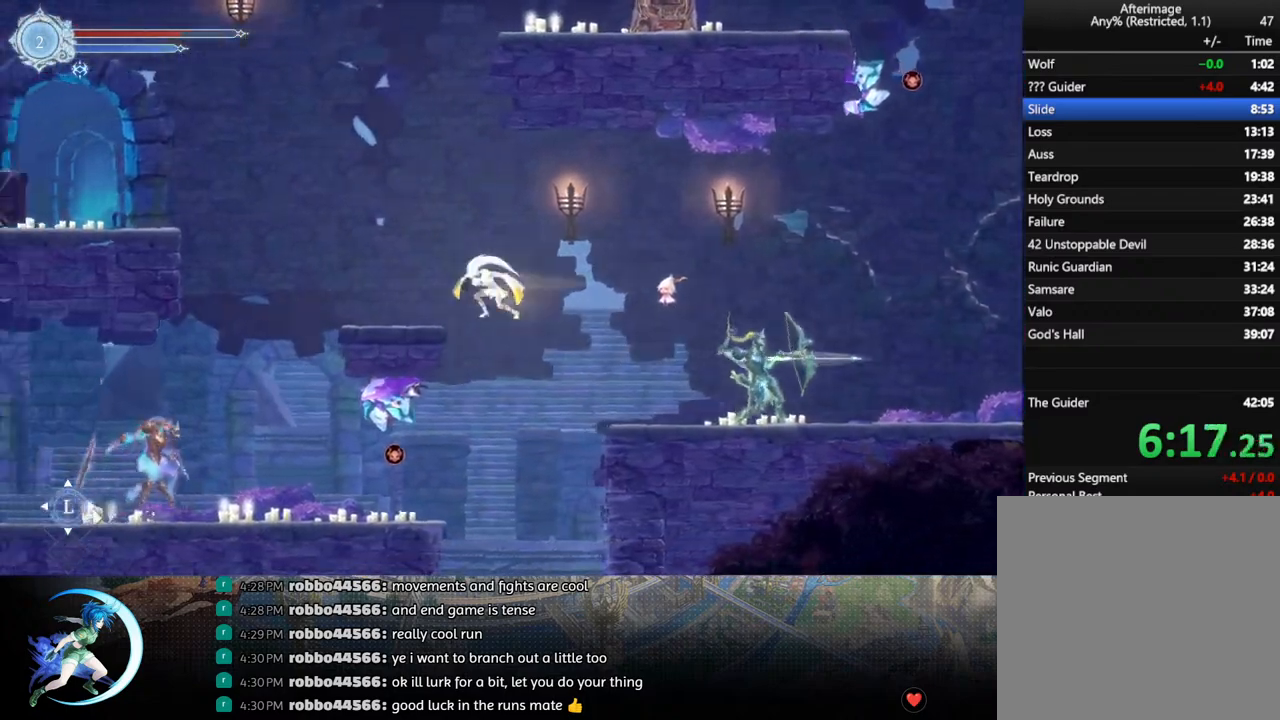
{"buttons": ["DPAD_LEFT"], "left_stick": "center", "right_stick": "center", "events": [[17, "R1", "up"], [67, "DPAD_LEFT", "up"], [150, "DPAD_RIGHT", "down"], [400, "DPAD_RIGHT", "up"], [500, "DPAD_LEFT", "down"]]}
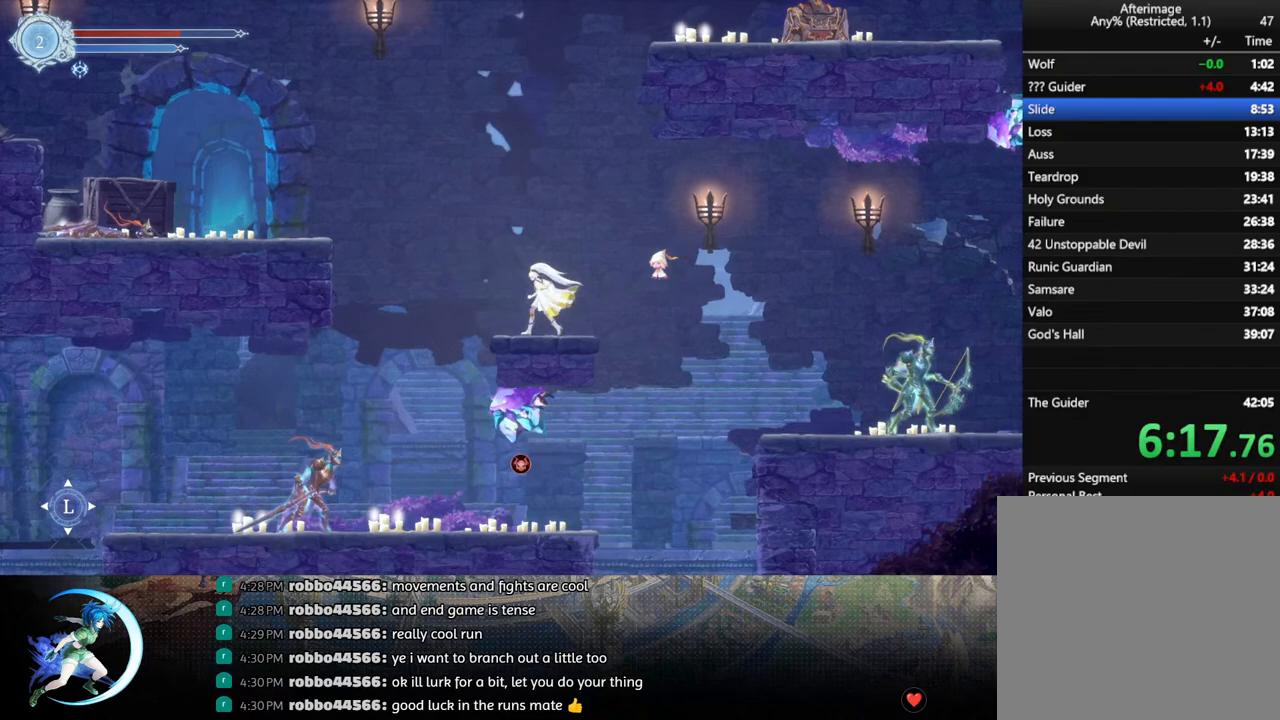
{"buttons": [], "left_stick": "center", "right_stick": "center", "events": [[67, "CROSS", "down"], [400, "CROSS", "up"], [433, "R1", "down"], [500, "DPAD_LEFT", "up"], [500, "R1", "up"]]}
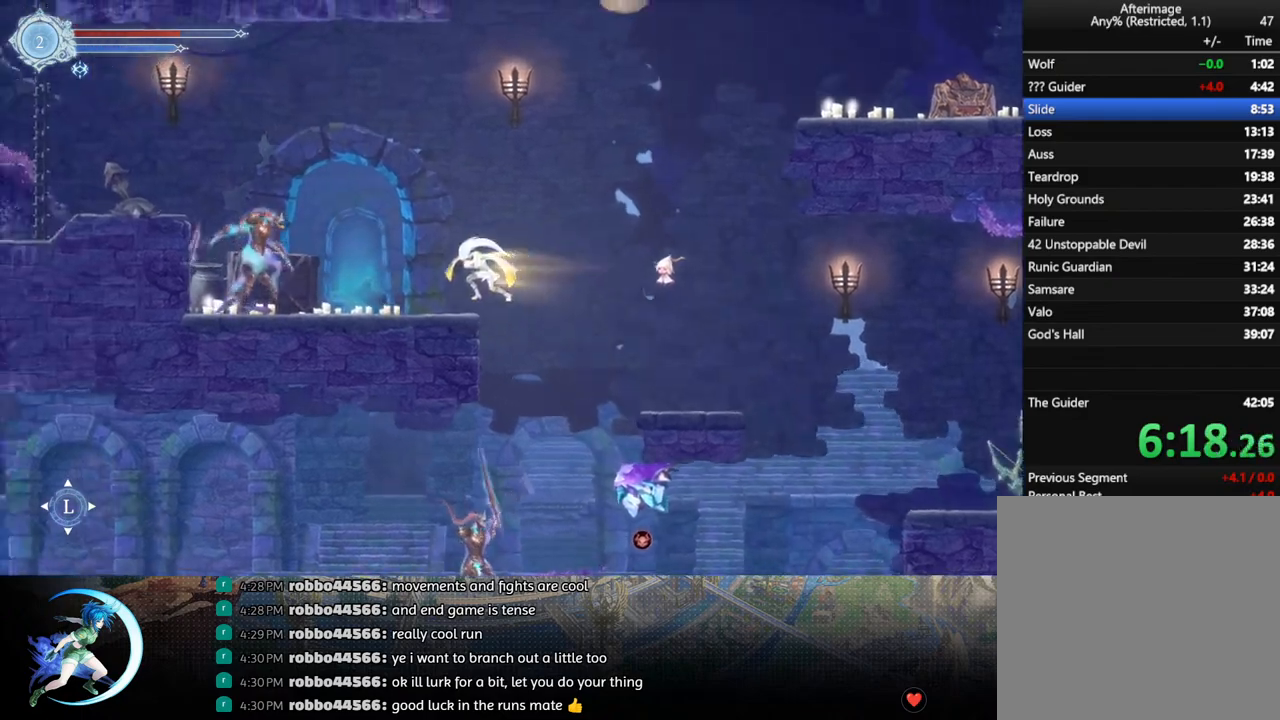
{"buttons": ["CROSS"], "left_stick": "center", "right_stick": "center", "events": [[217, "DPAD_RIGHT", "down"], [233, "DPAD_RIGHT", "up"], [433, "CROSS", "down"]]}
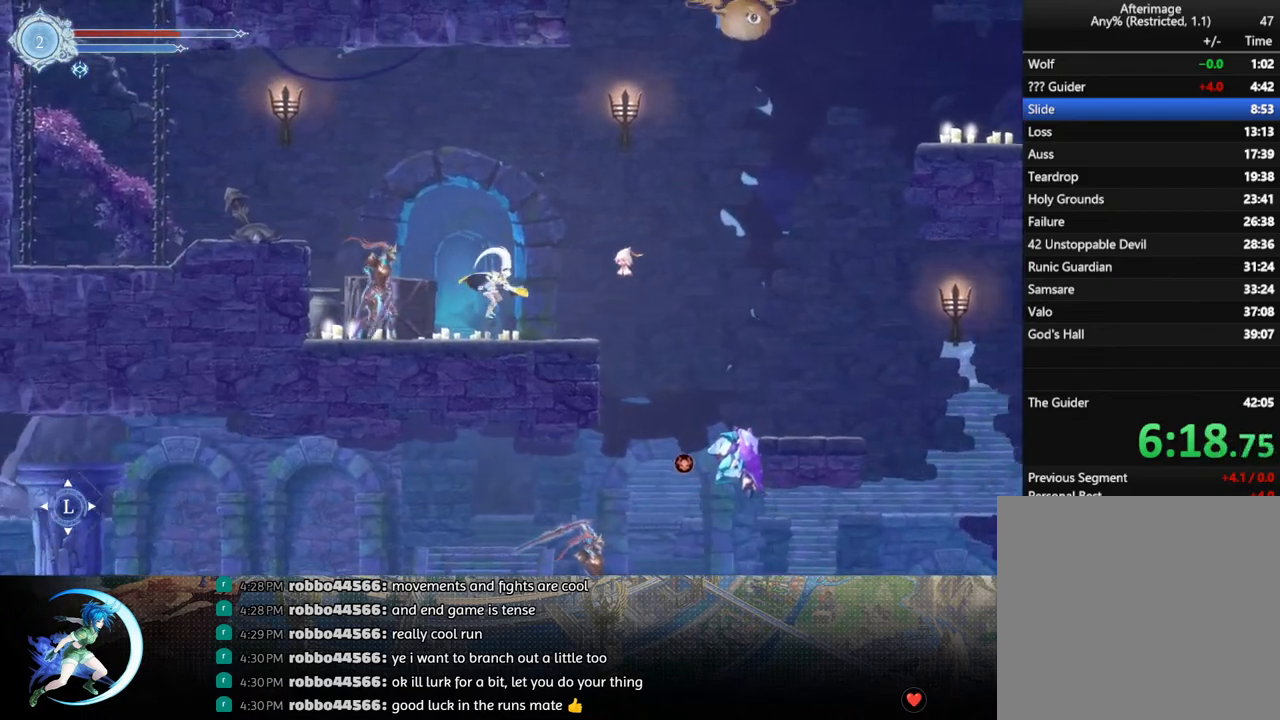
{"buttons": [], "left_stick": "center", "right_stick": "center", "events": [[67, "DPAD_LEFT", "down"], [300, "R1", "down"], [333, "CROSS", "up"], [383, "R1", "up"], [433, "DPAD_LEFT", "up"]]}
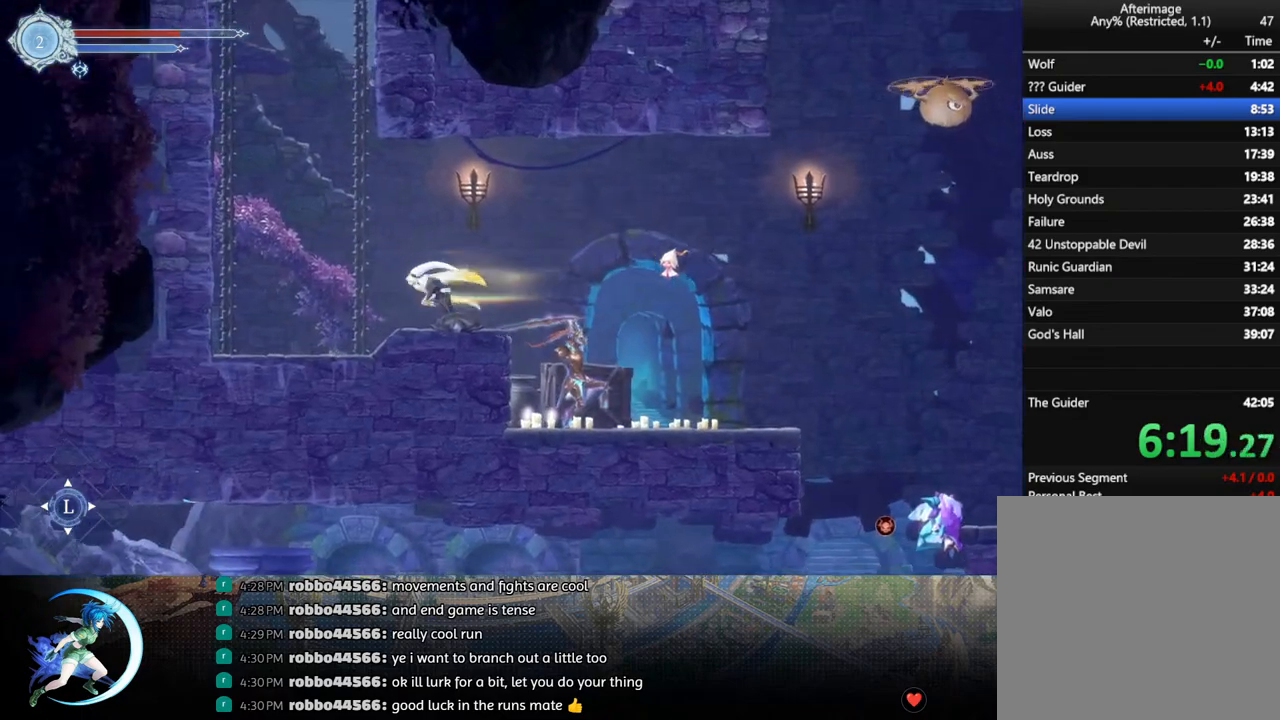
{"buttons": [], "left_stick": "center", "right_stick": "center", "events": [[67, "SQUARE", "down"], [133, "SQUARE", "up"], [200, "SQUARE", "down"], [300, "SQUARE", "up"]]}